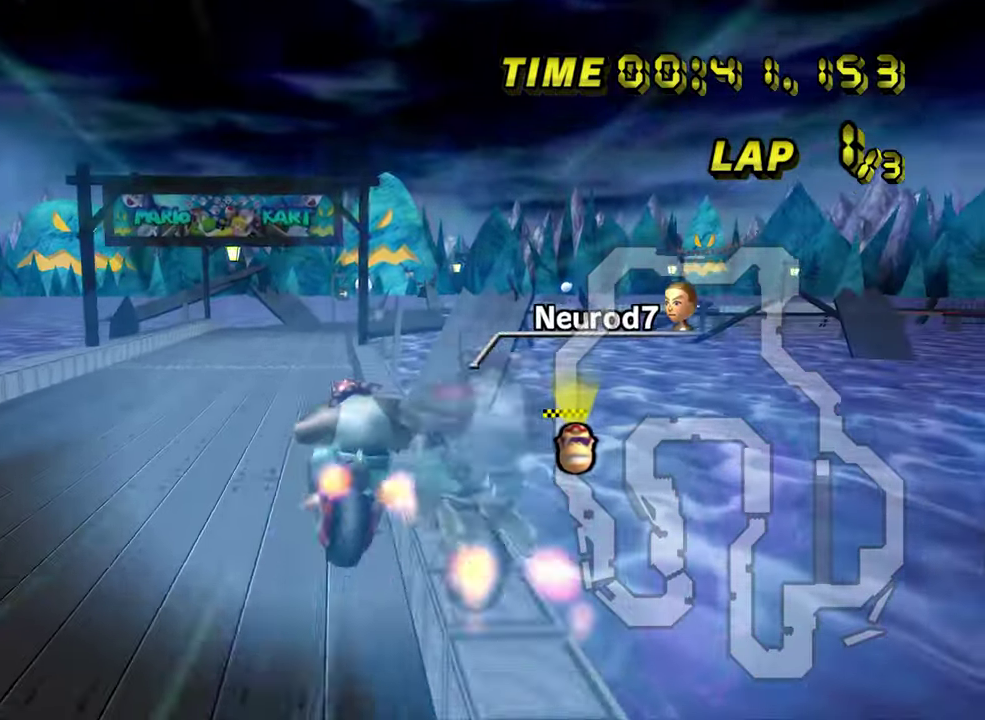
Gameplay with a controller; each line is a JSON object with the inputs held at the frame after it. Not read: L3 R3.
{"buttons": [], "left_stick": "center"}
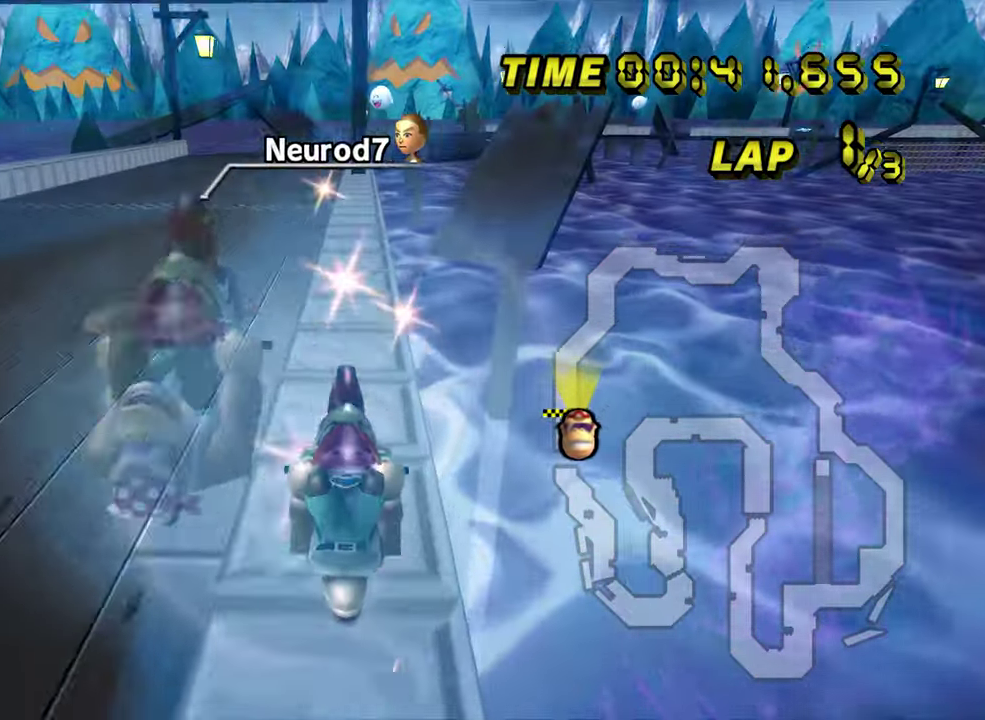
{"buttons": [], "left_stick": "center"}
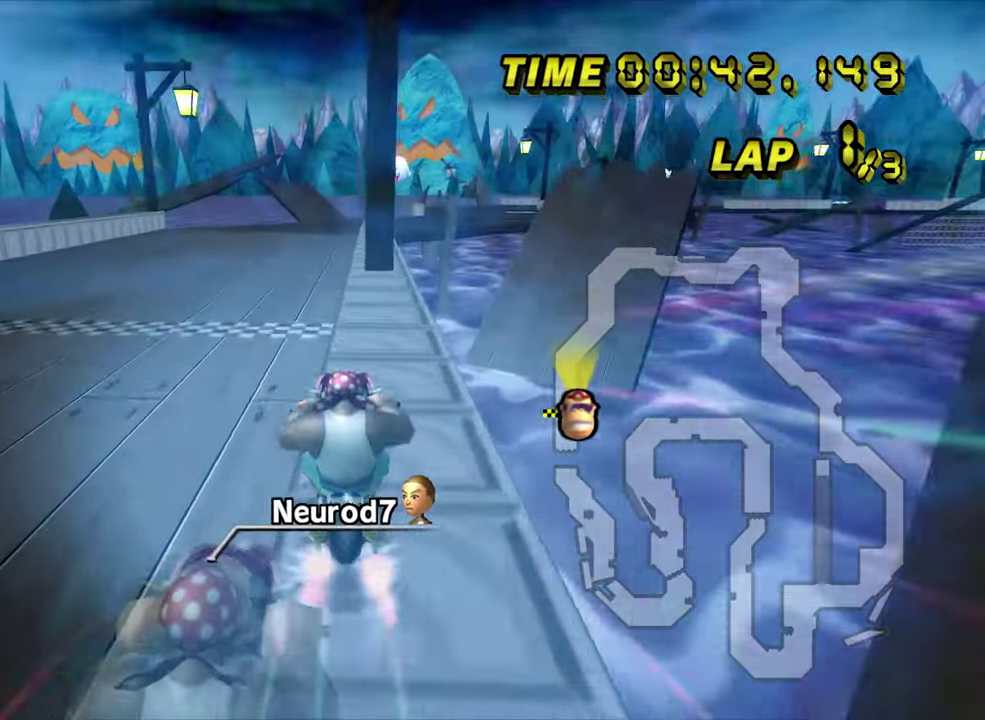
{"buttons": [], "left_stick": "center"}
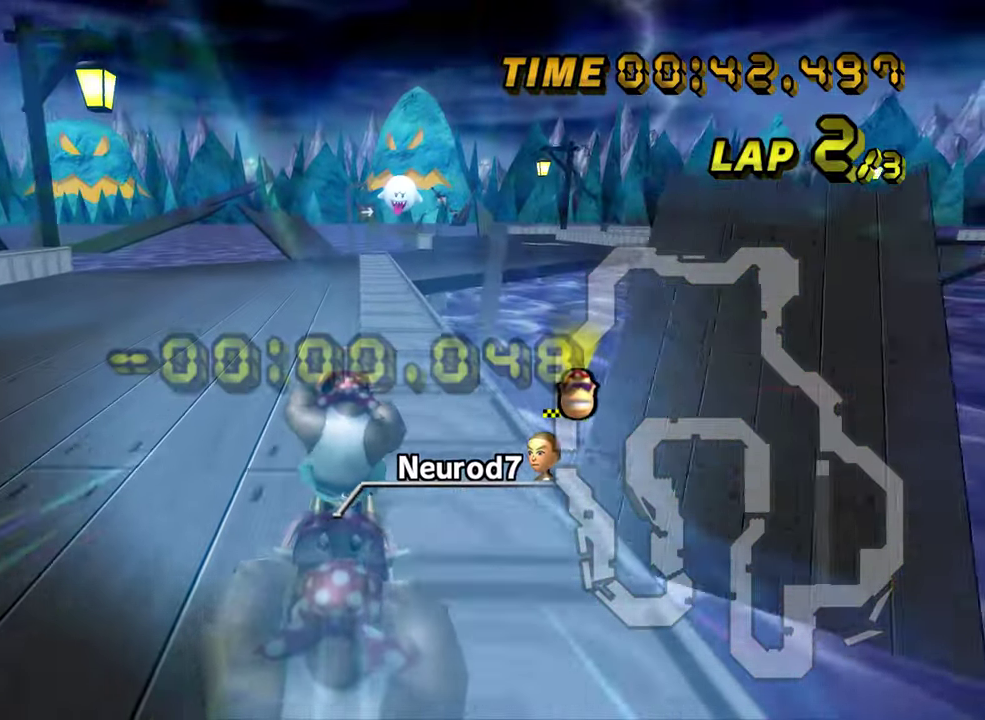
{"buttons": [], "left_stick": "right"}
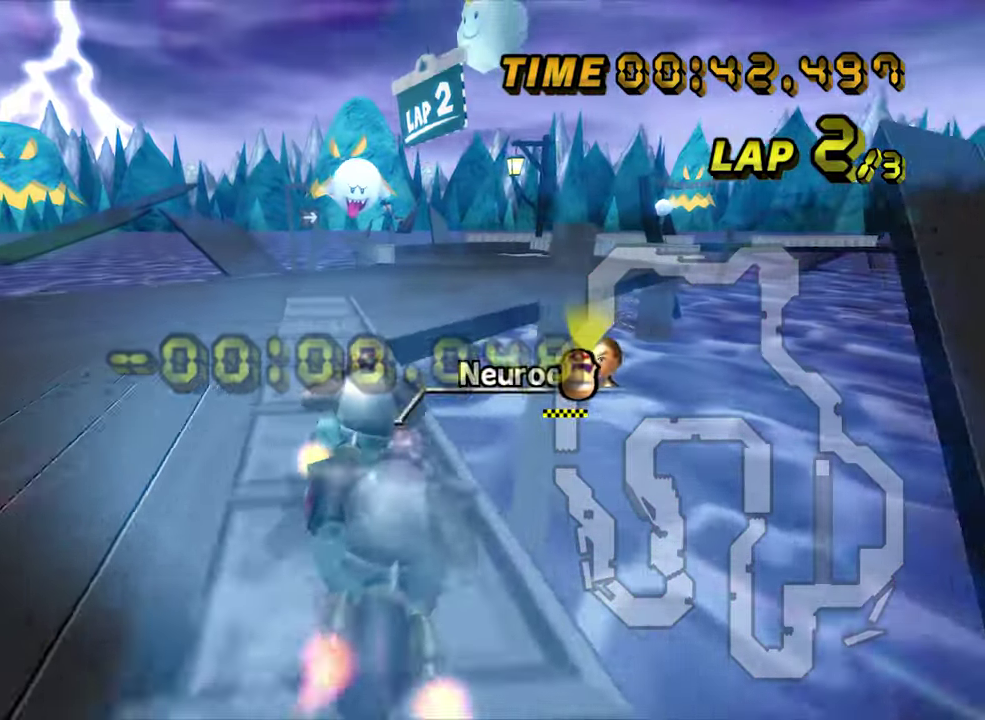
{"buttons": [], "left_stick": "center"}
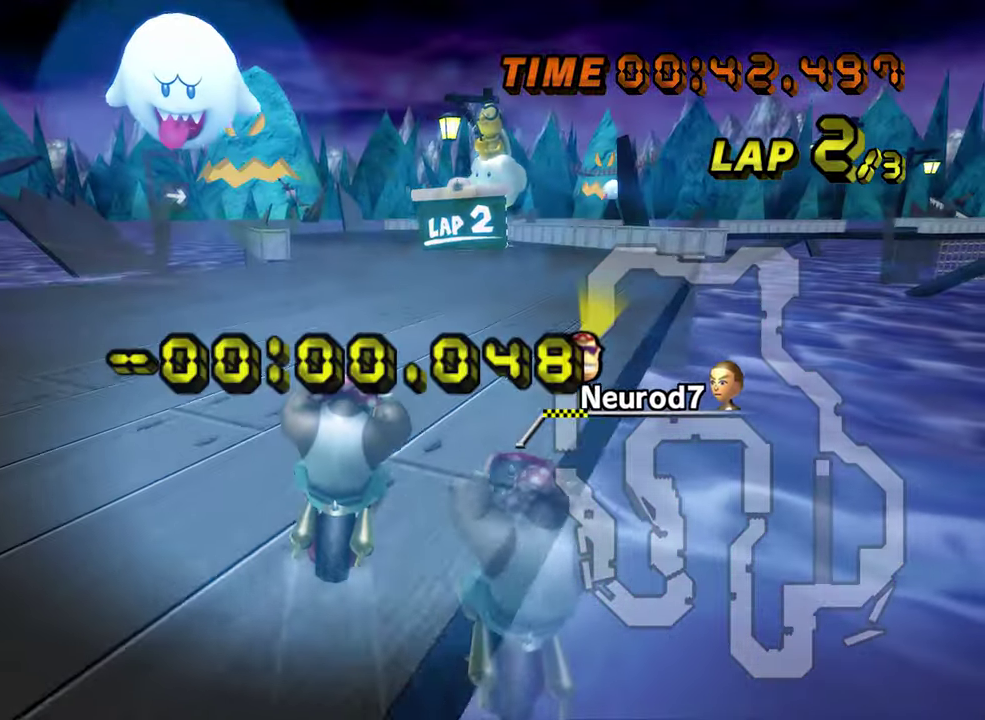
{"buttons": [], "left_stick": "center"}
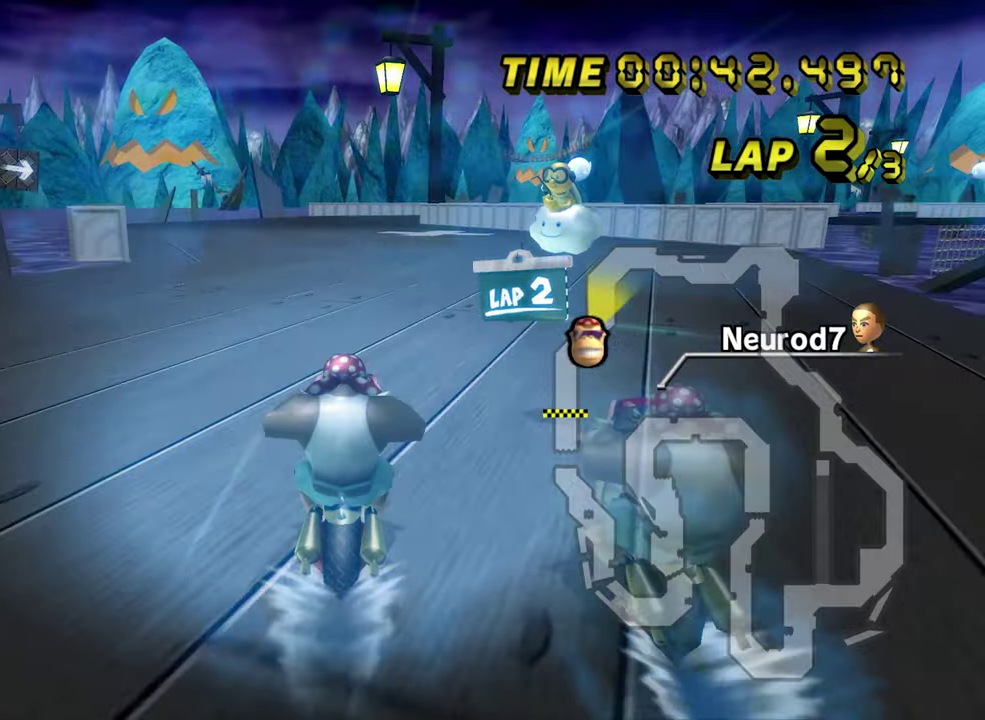
{"buttons": [], "left_stick": "center"}
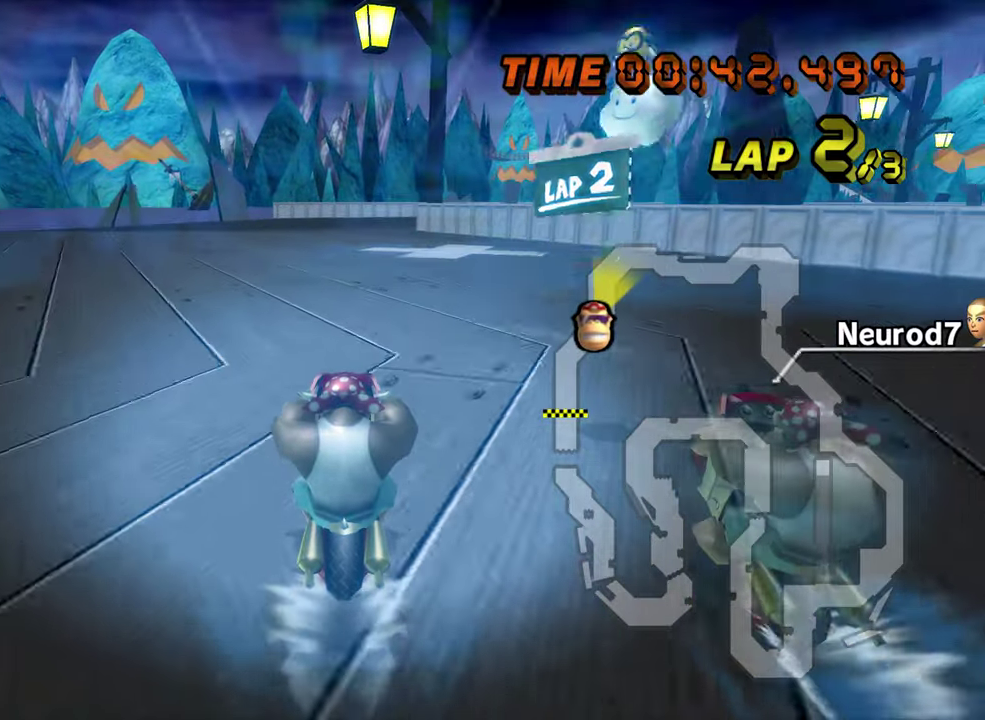
{"buttons": [], "left_stick": "center"}
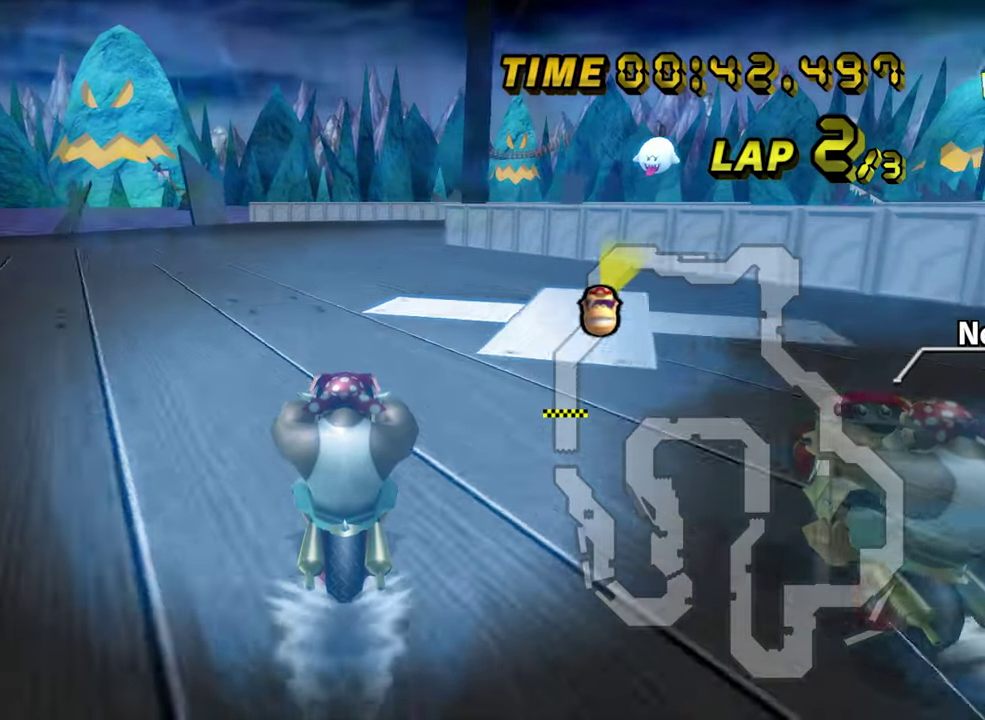
{"buttons": ["R1"], "left_stick": "center"}
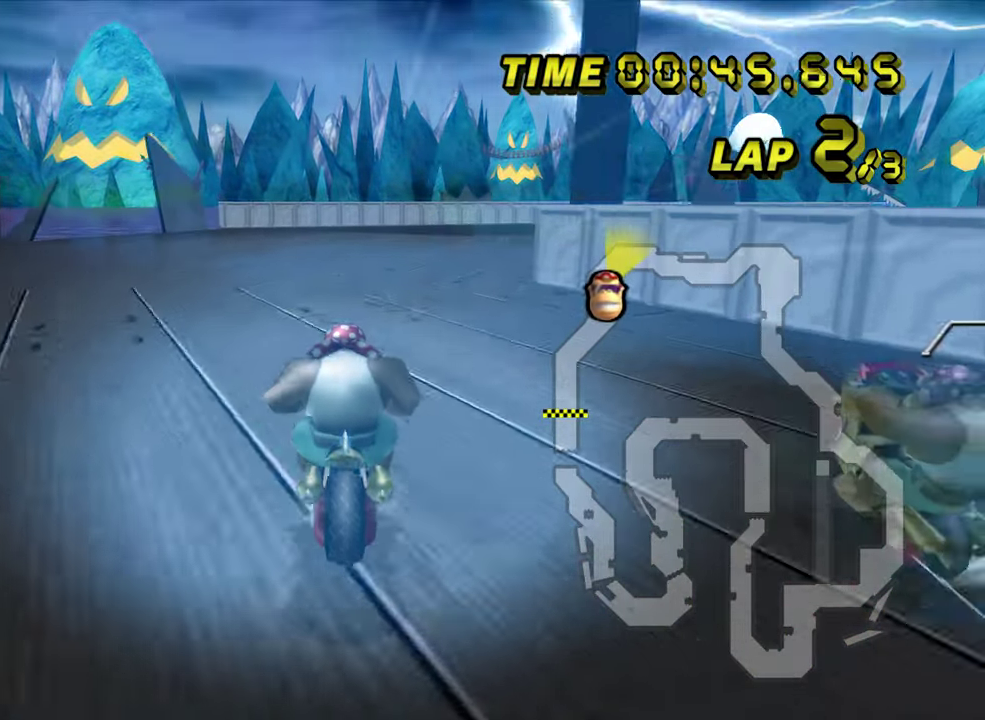
{"buttons": ["R1"], "left_stick": "left"}
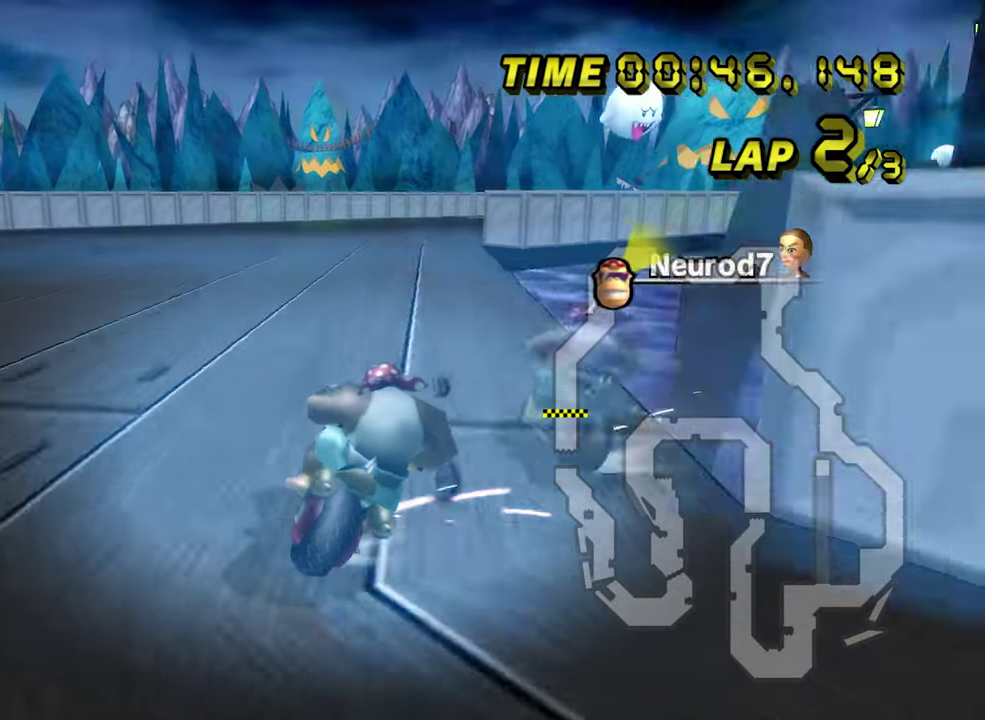
{"buttons": ["R1"], "left_stick": "up-right"}
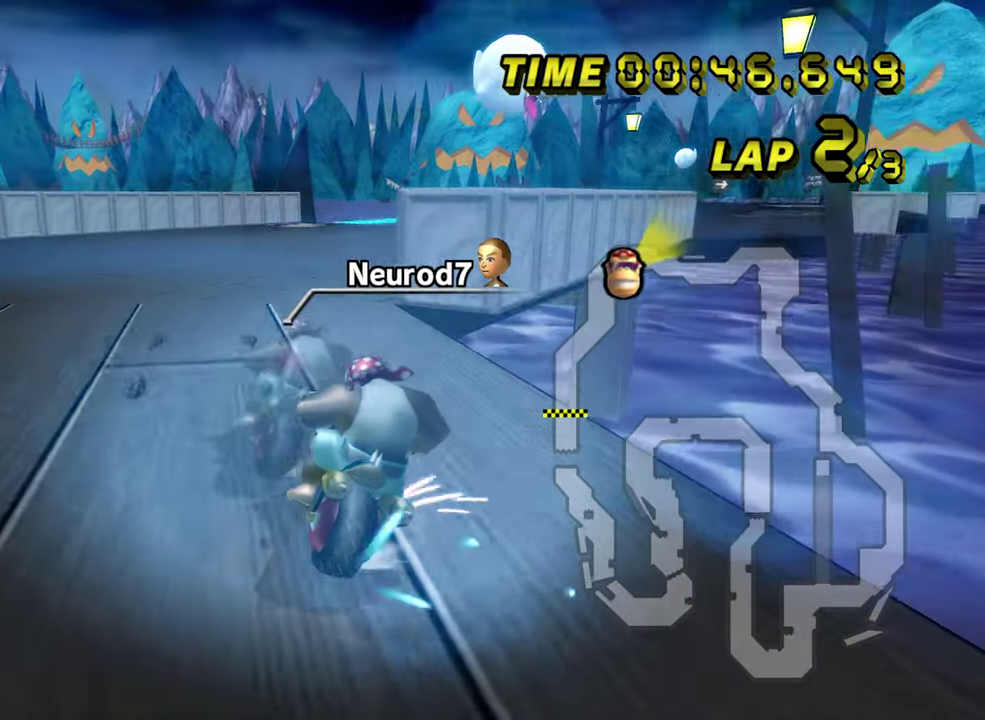
{"buttons": [], "left_stick": "center"}
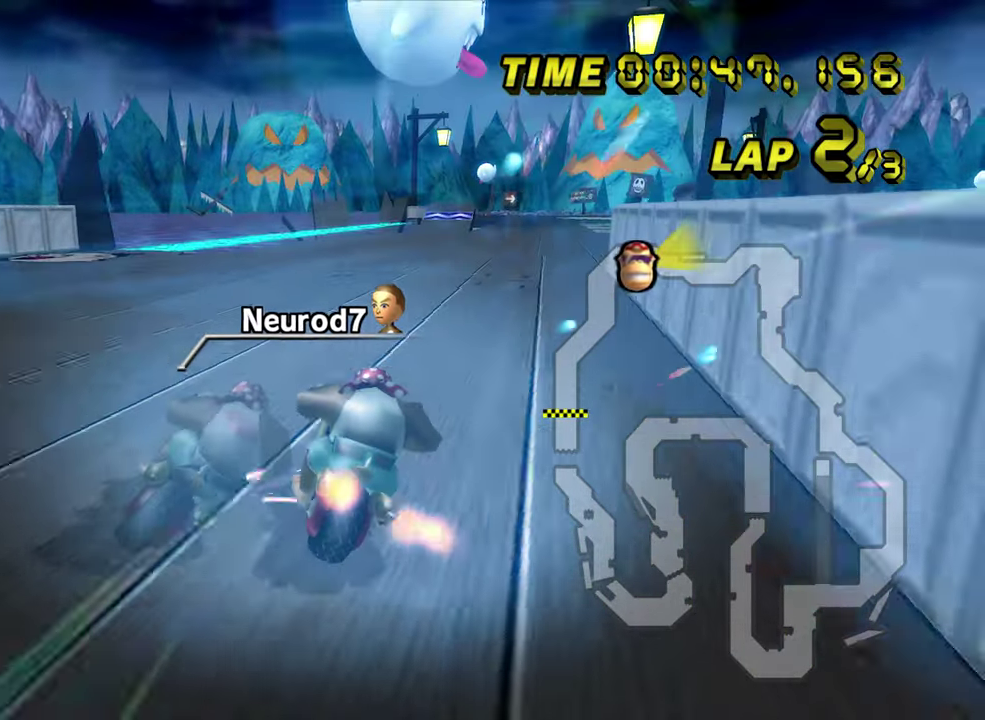
{"buttons": [], "left_stick": "right"}
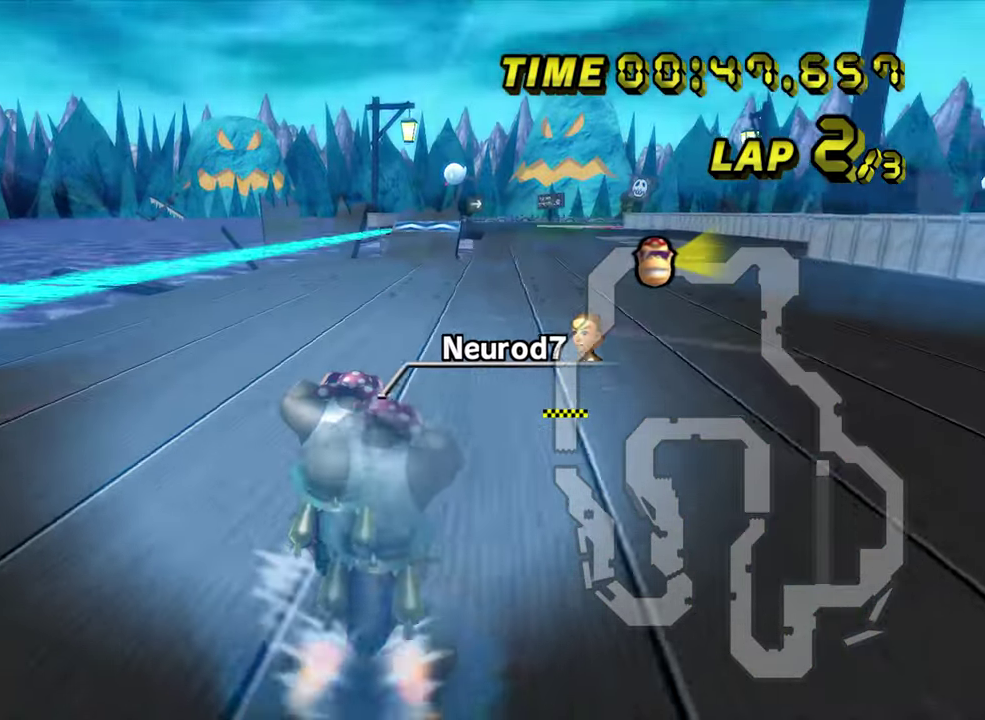
{"buttons": [], "left_stick": "center"}